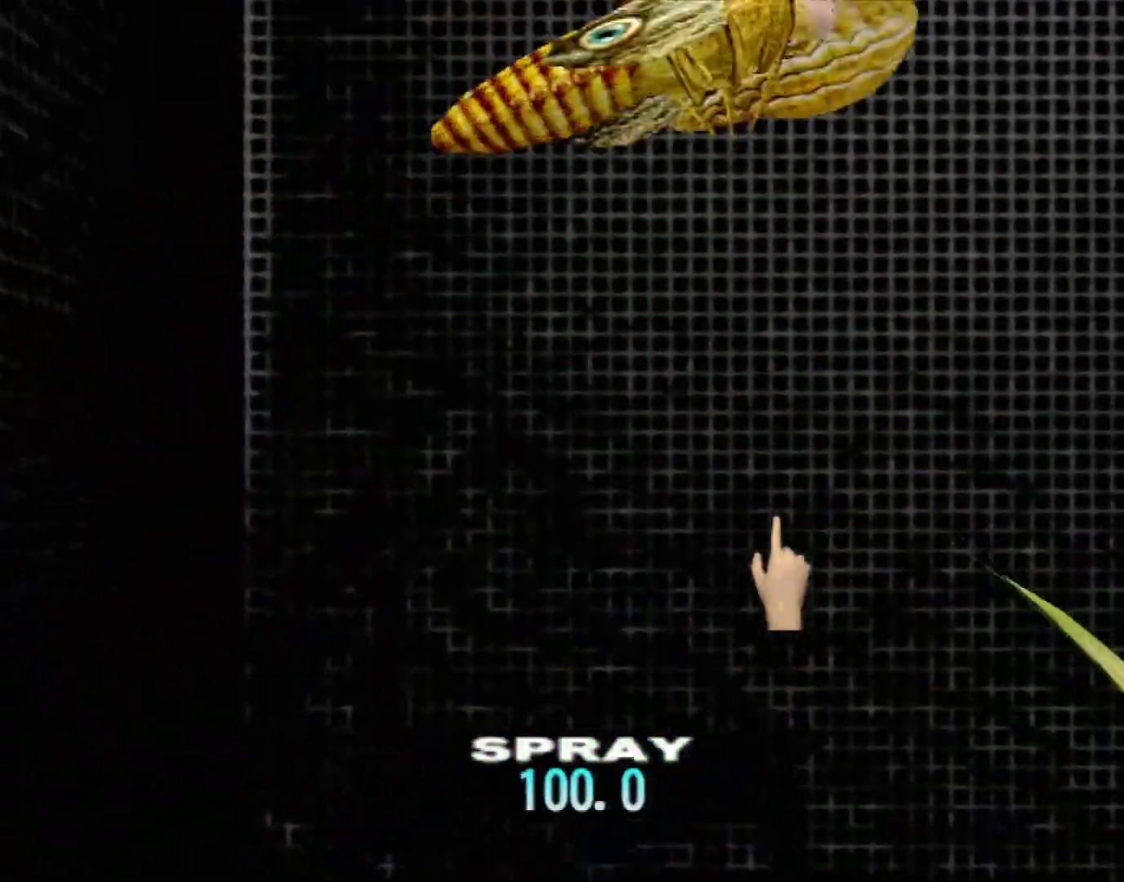
Gameplay with a controller (Xbox layout); each line is a JSON object with the inputs held at the frame after it. "events" lists button and stick changes between this image and that frame as [ms after this image, input, new state], when the widget could be followed in between. Not read: L2 L3 R2 R3 right_stick.
{"buttons": [], "left_stick": "center", "events": [[150, "DPAD_UP", "up"]]}
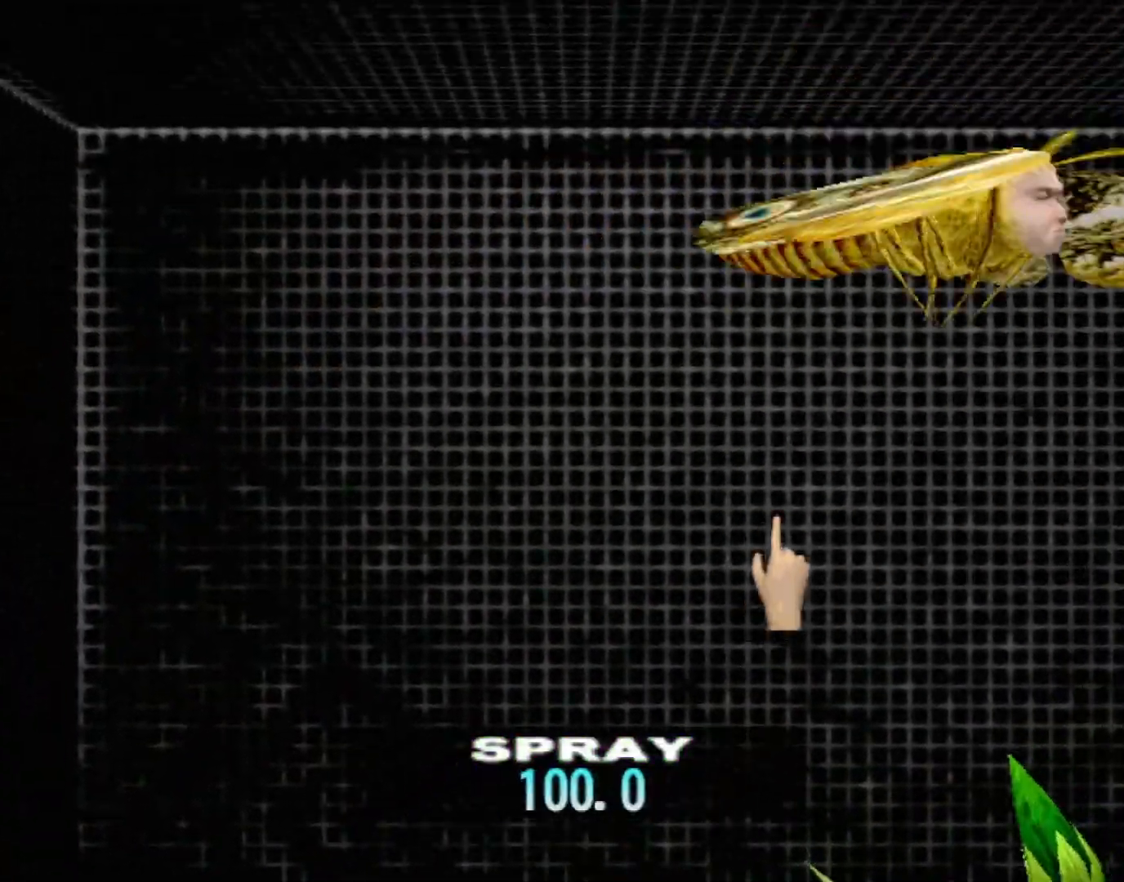
{"buttons": ["DPAD_UP"], "left_stick": "center", "events": [[33, "DPAD_UP", "down"], [117, "DPAD_UP", "up"], [317, "DPAD_UP", "down"], [400, "DPAD_UP", "up"], [500, "DPAD_UP", "down"]]}
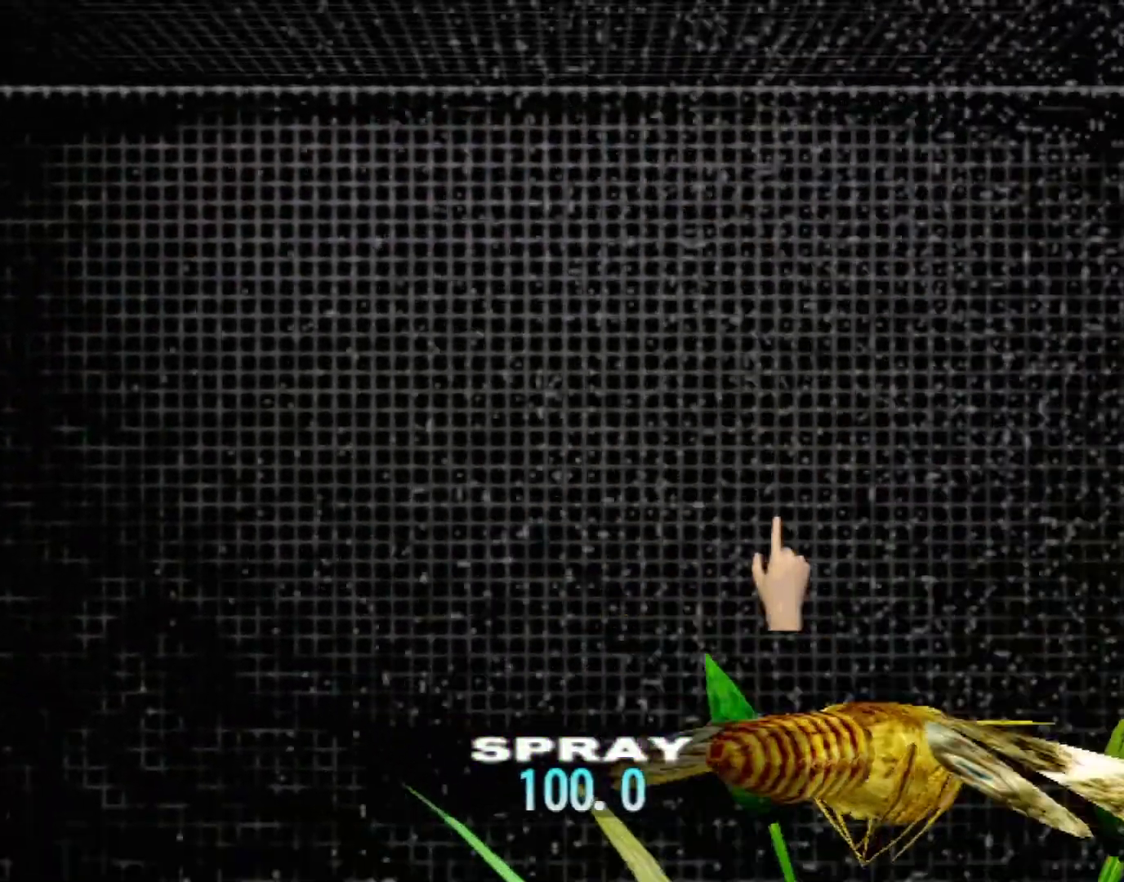
{"buttons": ["DPAD_UP"], "left_stick": "center", "events": [[83, "DPAD_UP", "up"], [183, "DPAD_UP", "down"], [283, "DPAD_UP", "up"], [367, "DPAD_UP", "down"]]}
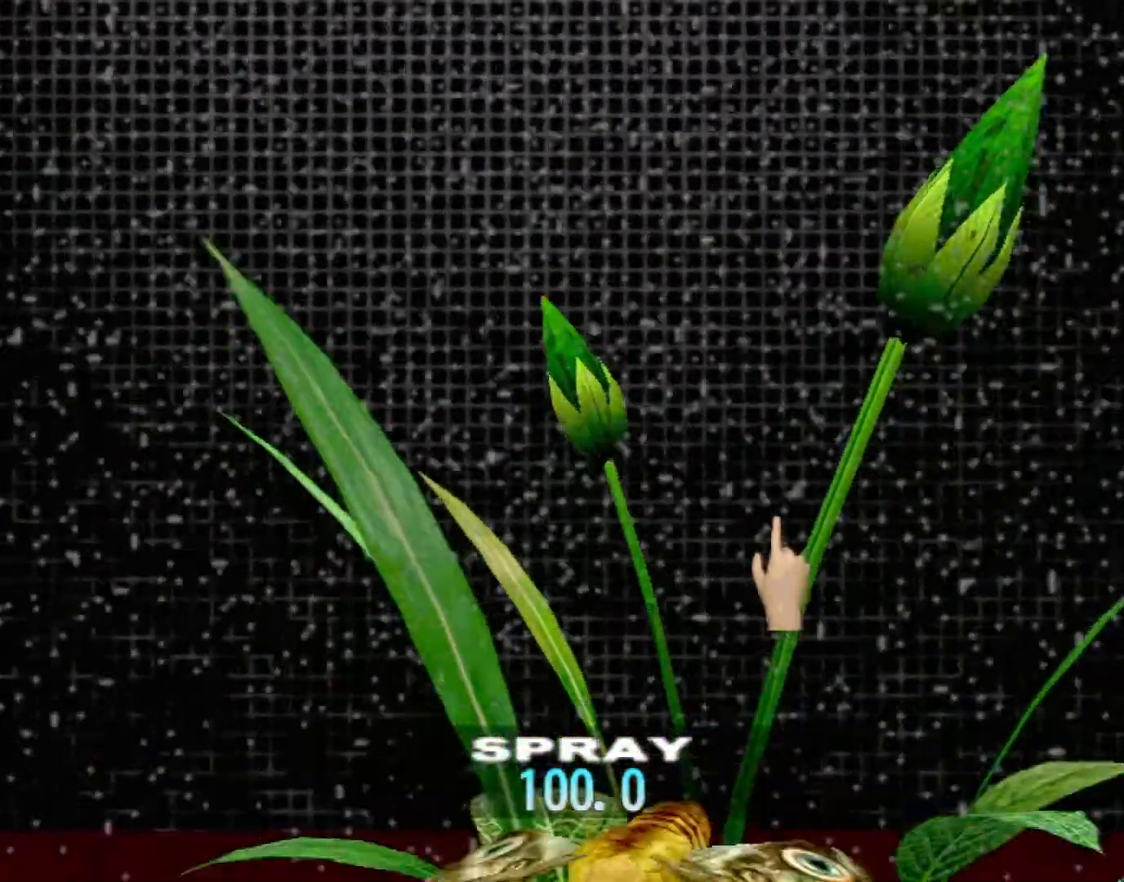
{"buttons": [], "left_stick": "center", "events": [[33, "DPAD_UP", "up"]]}
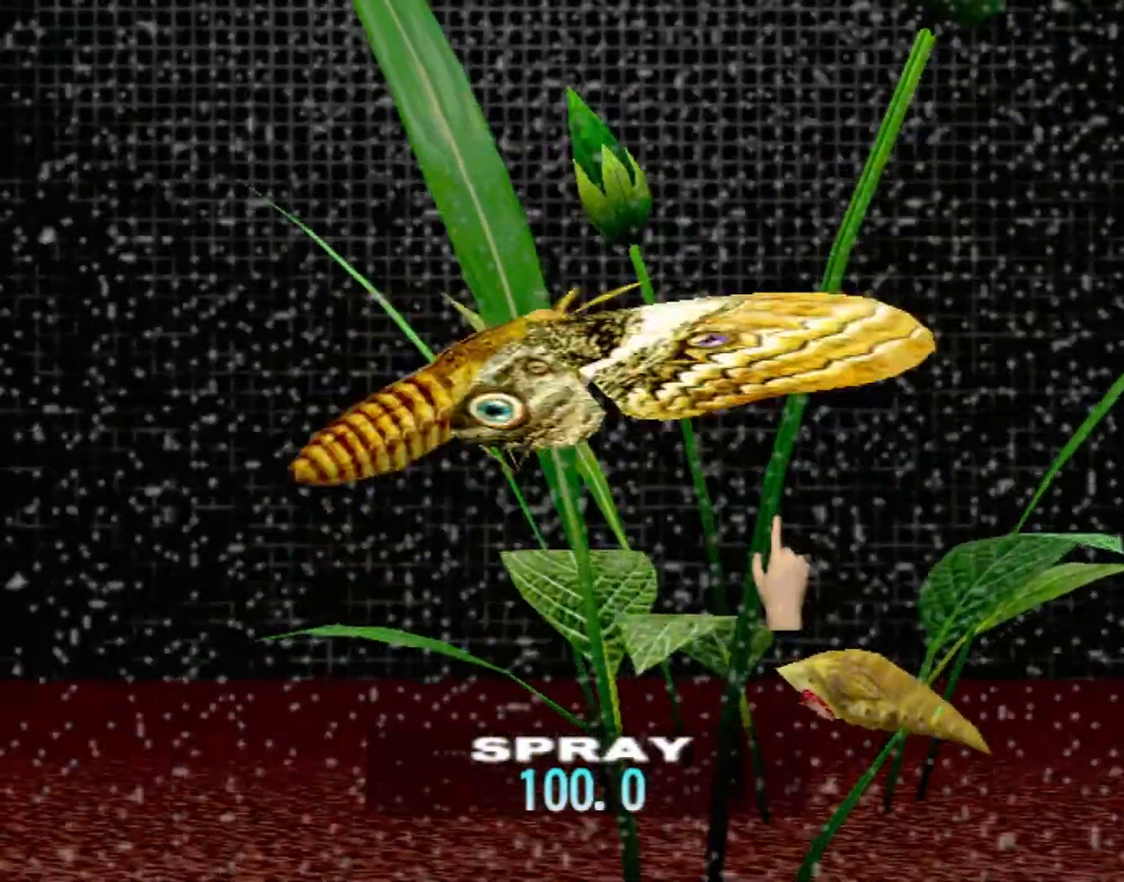
{"buttons": [], "left_stick": "center", "events": []}
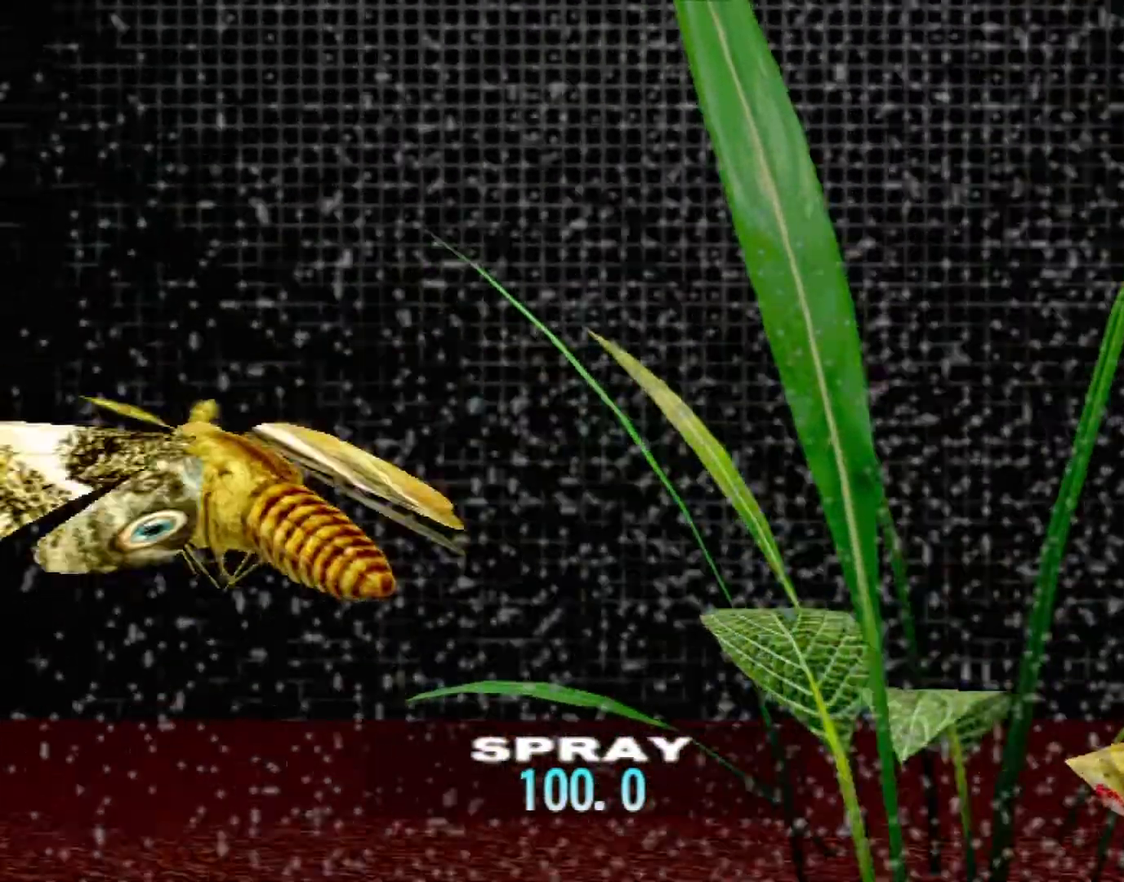
{"buttons": [], "left_stick": "center", "events": []}
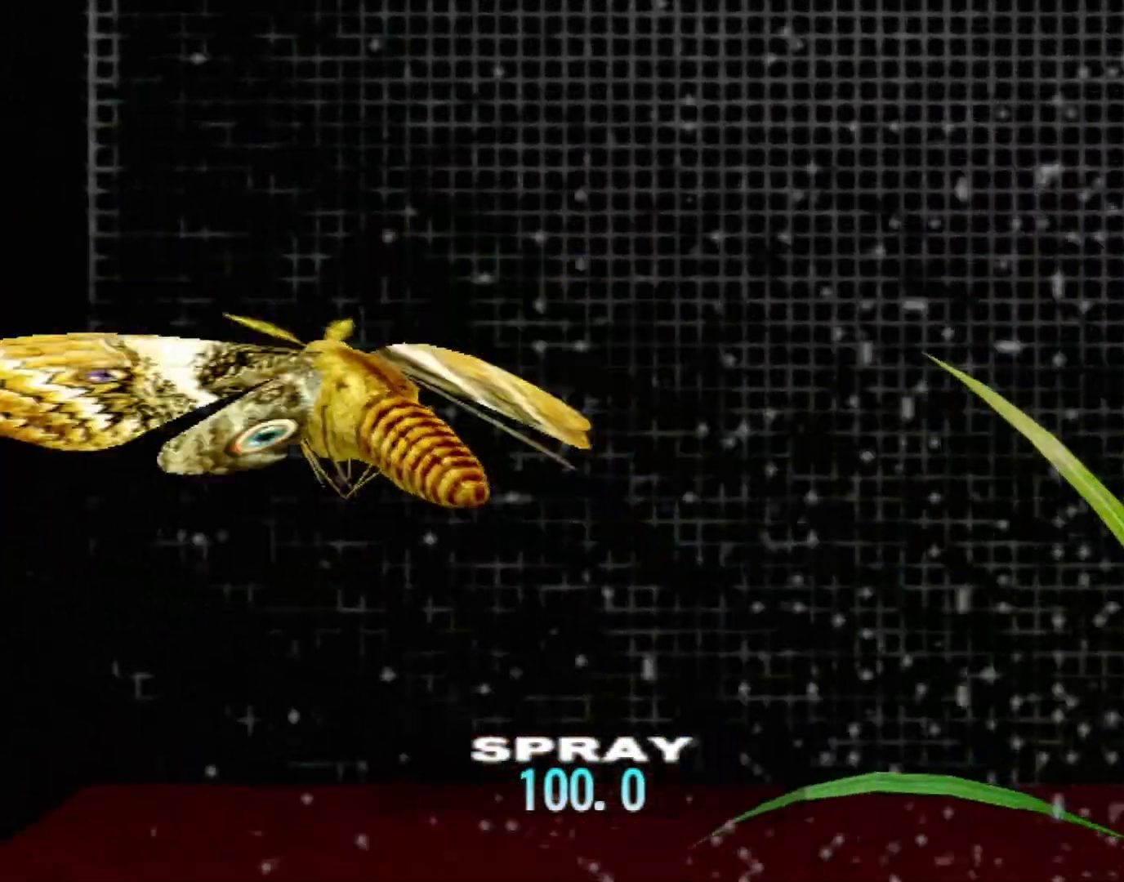
{"buttons": [], "left_stick": "center", "events": [[233, "B", "down"], [400, "B", "up"]]}
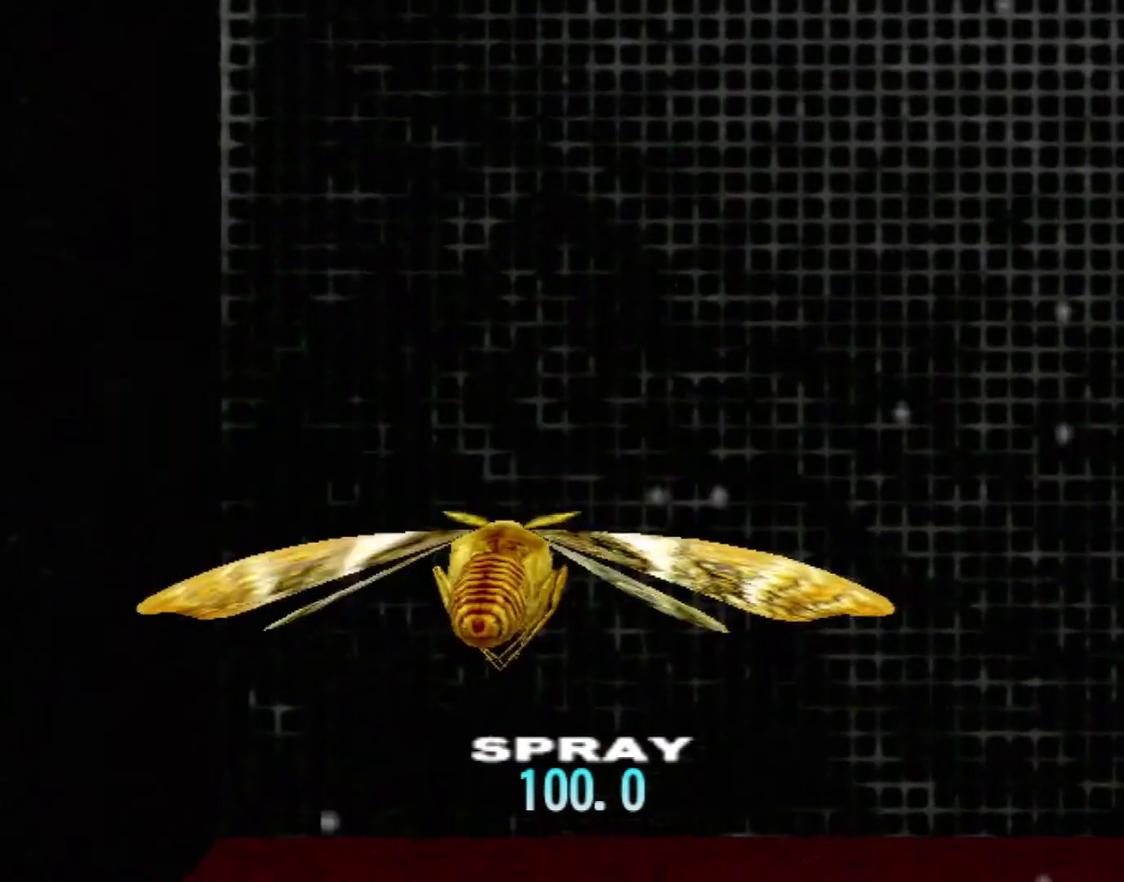
{"buttons": [], "left_stick": "down", "events": [[183, "left_stick", "down"]]}
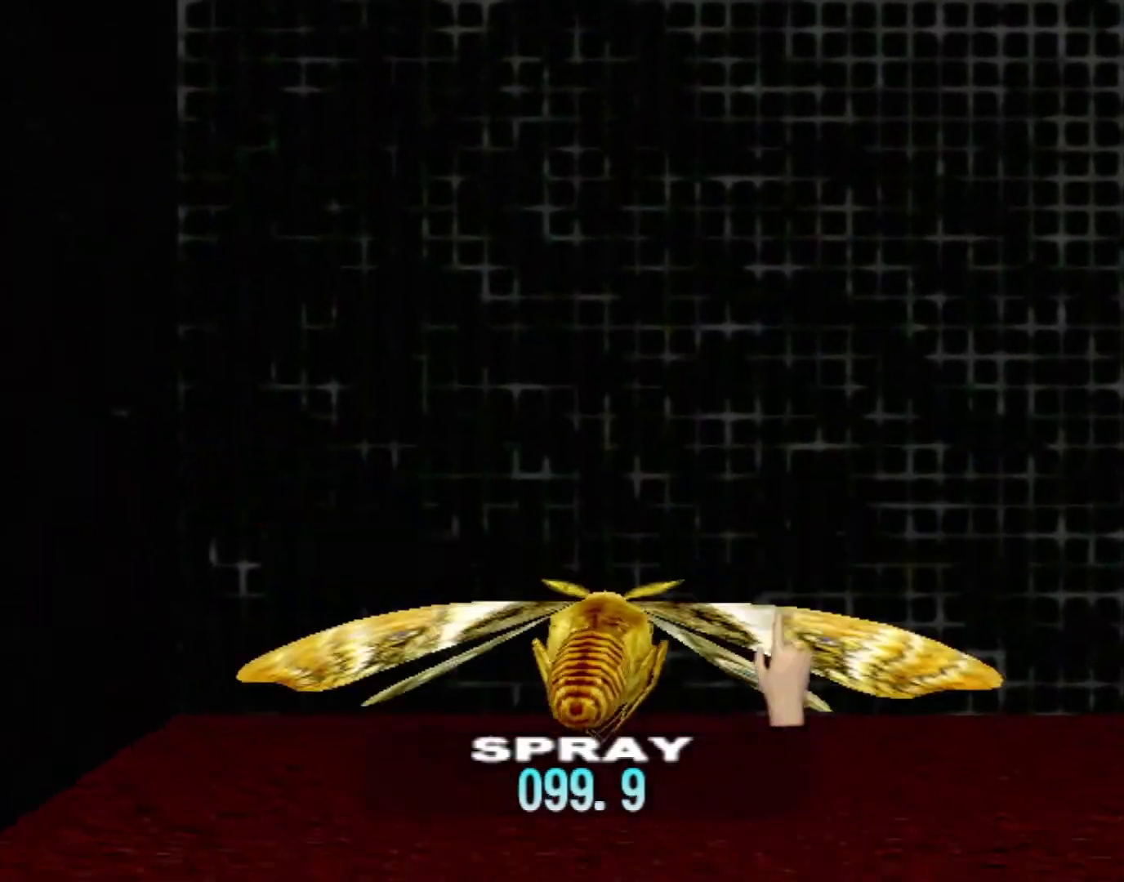
{"buttons": [], "left_stick": "center", "events": [[100, "left_stick", "center"]]}
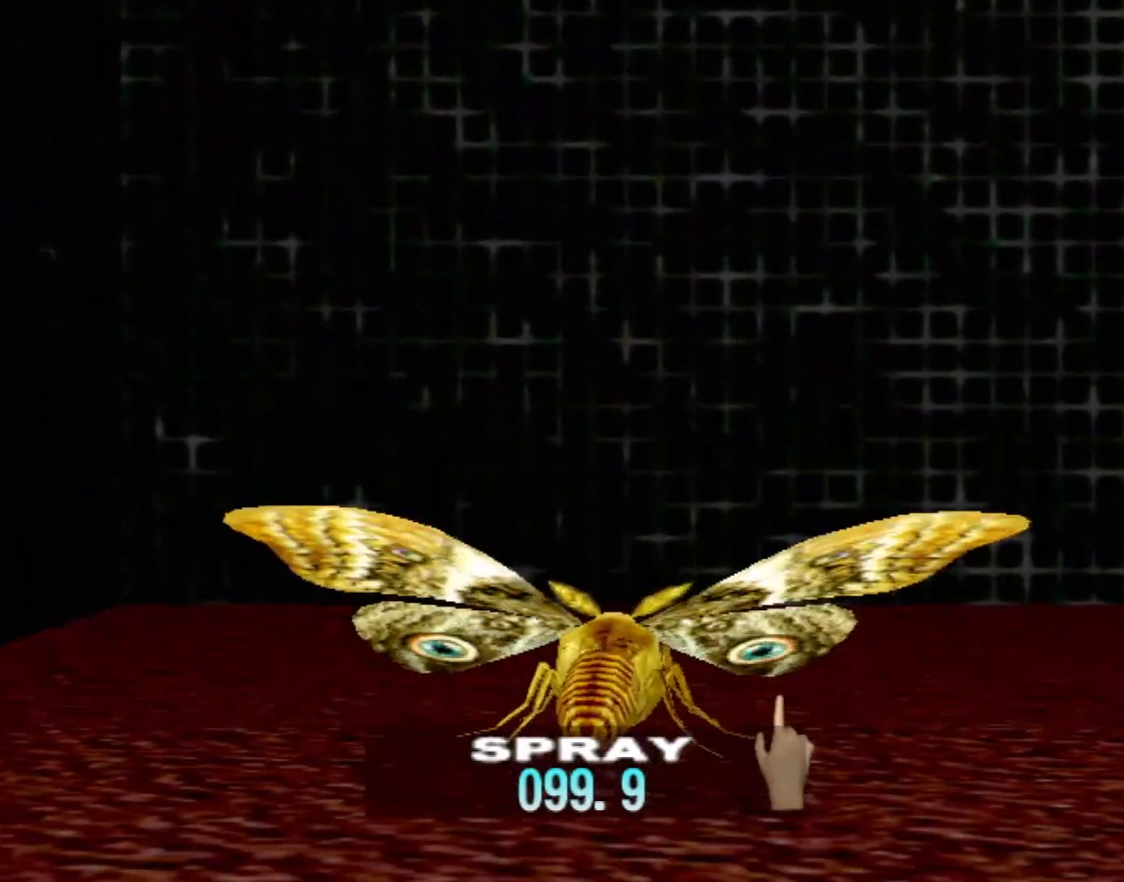
{"buttons": ["R1"], "left_stick": "center", "events": [[417, "R1", "down"]]}
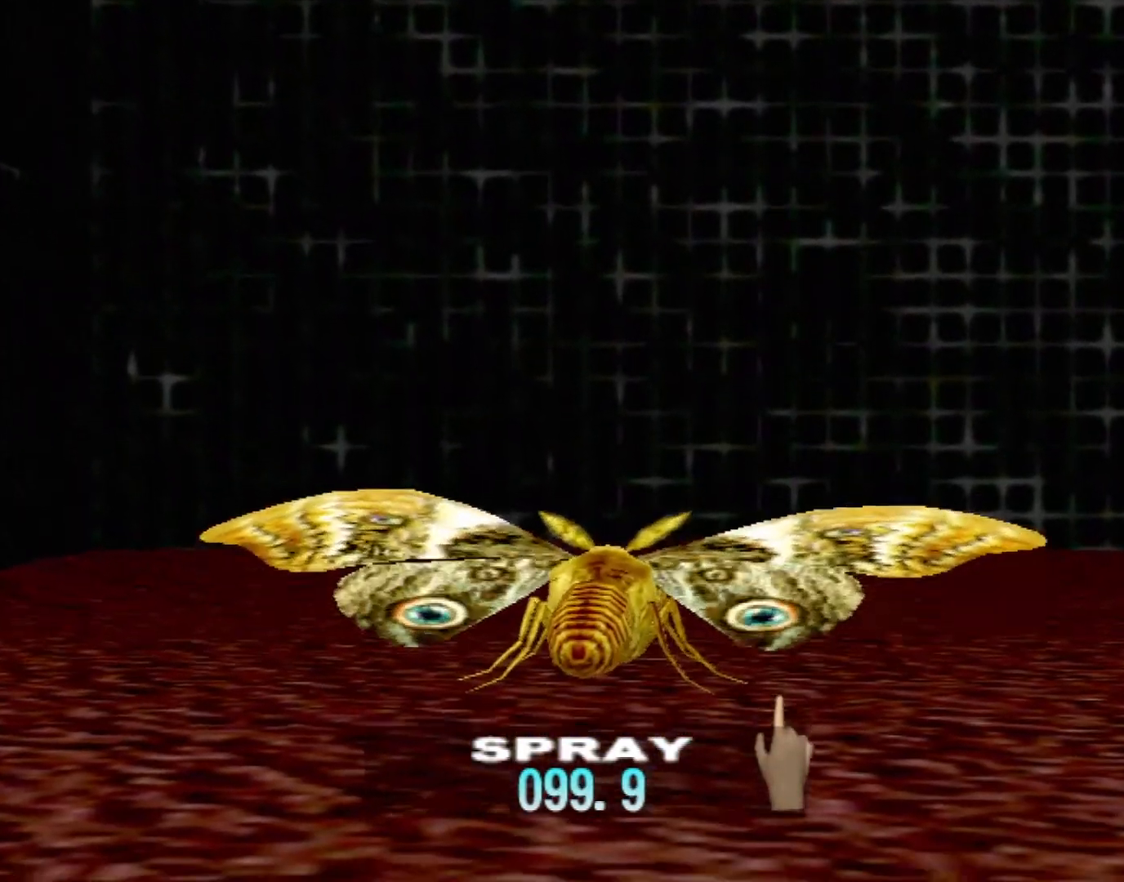
{"buttons": [], "left_stick": "center", "events": [[50, "R1", "up"]]}
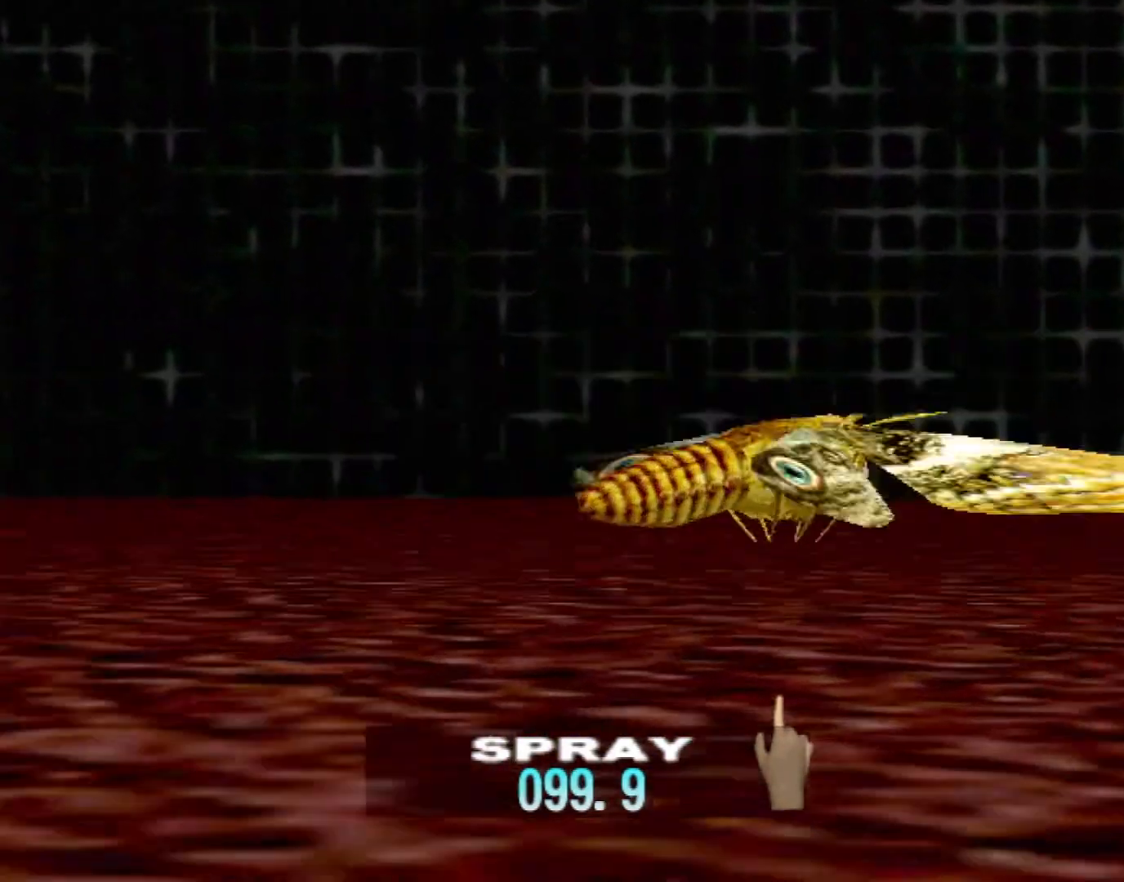
{"buttons": [], "left_stick": "center", "events": []}
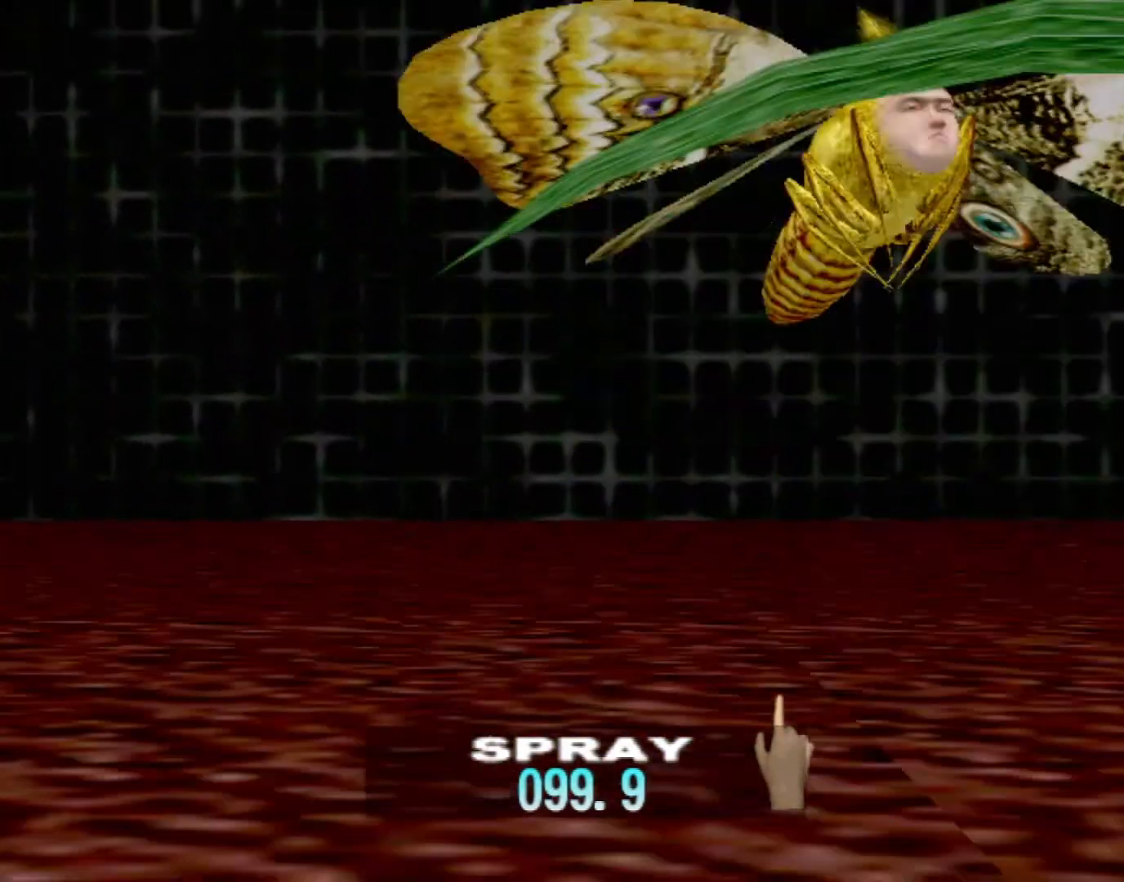
{"buttons": [], "left_stick": "center", "events": [[300, "Y", "down"], [433, "Y", "up"]]}
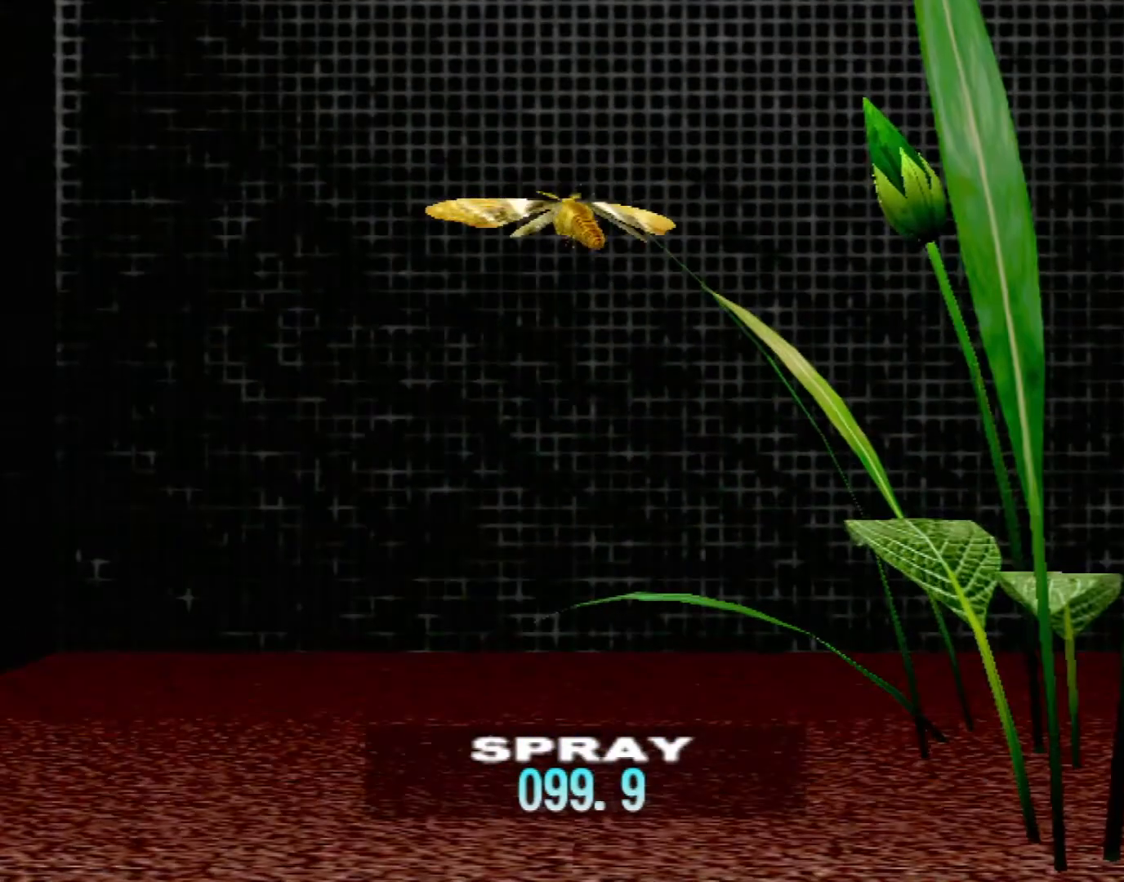
{"buttons": [], "left_stick": "down", "events": [[283, "left_stick", "down-right"], [400, "left_stick", "down"]]}
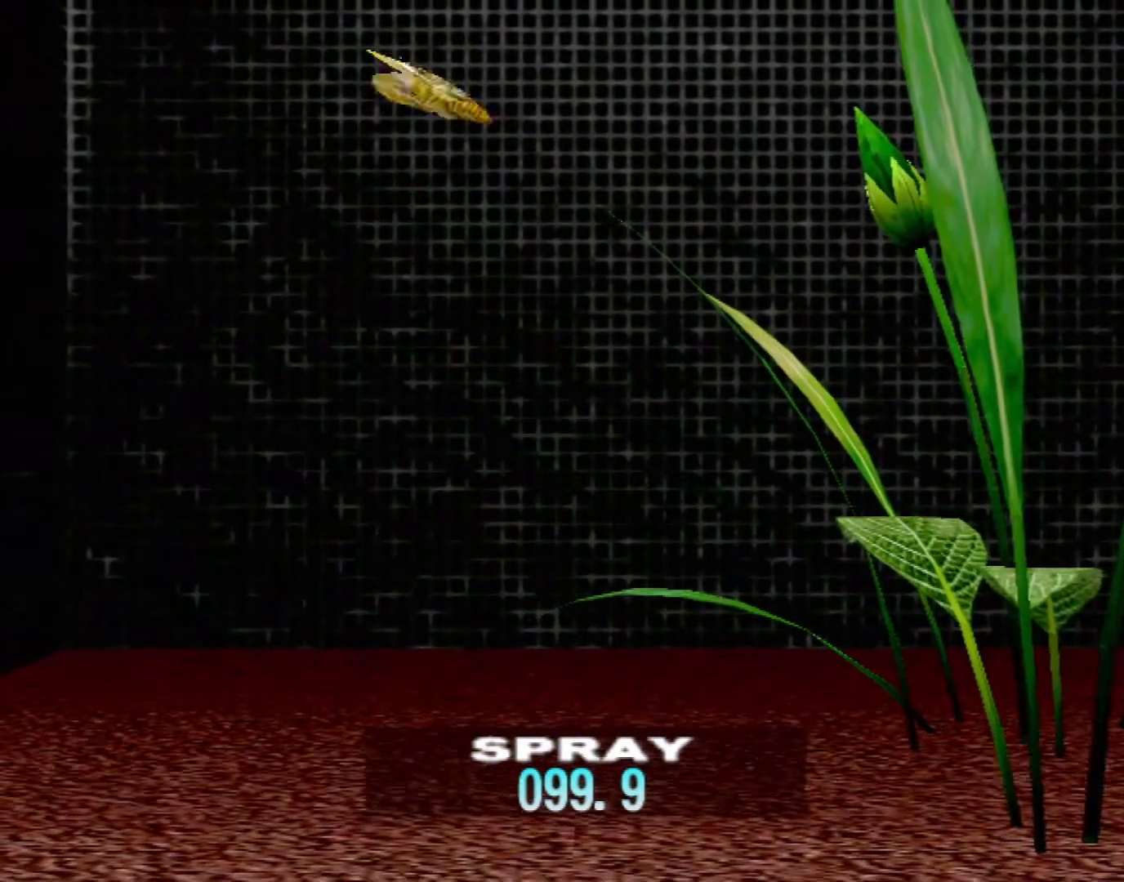
{"buttons": ["B"], "left_stick": "down", "events": [[200, "B", "down"]]}
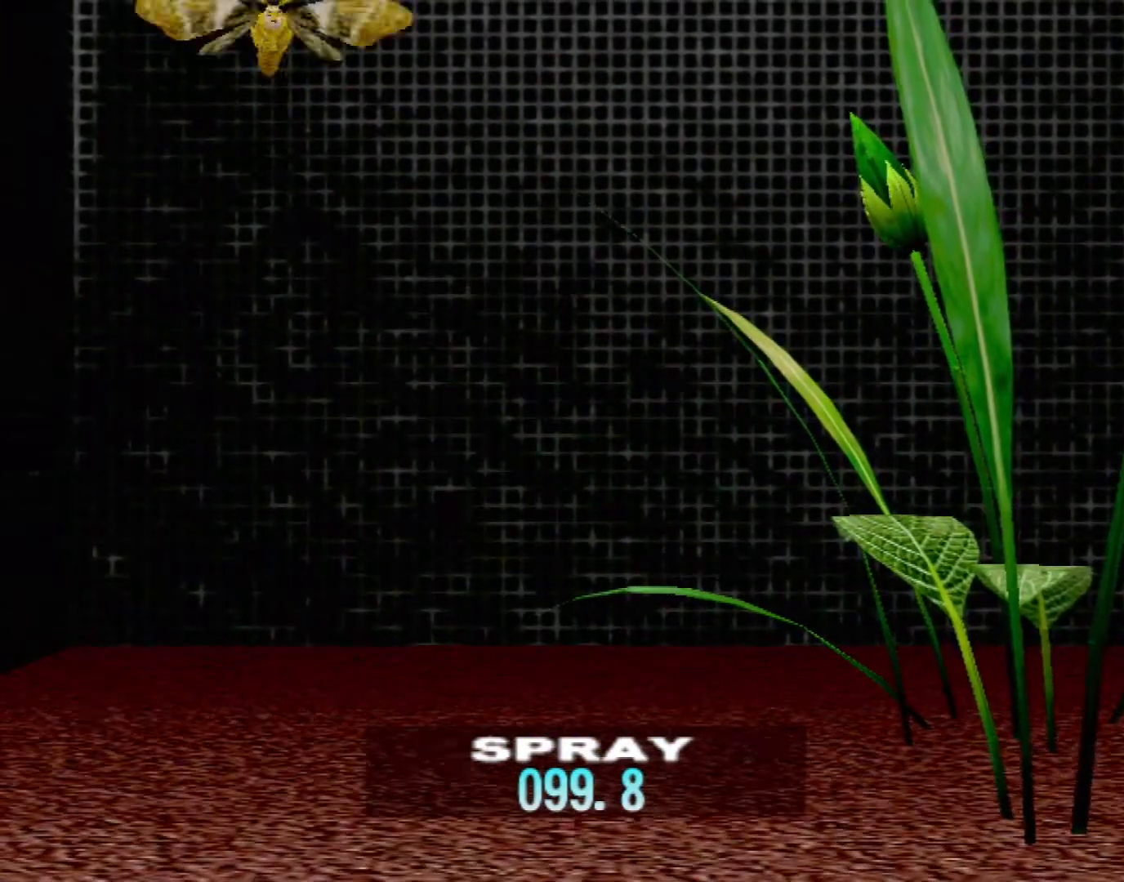
{"buttons": [], "left_stick": "down", "events": [[483, "B", "up"]]}
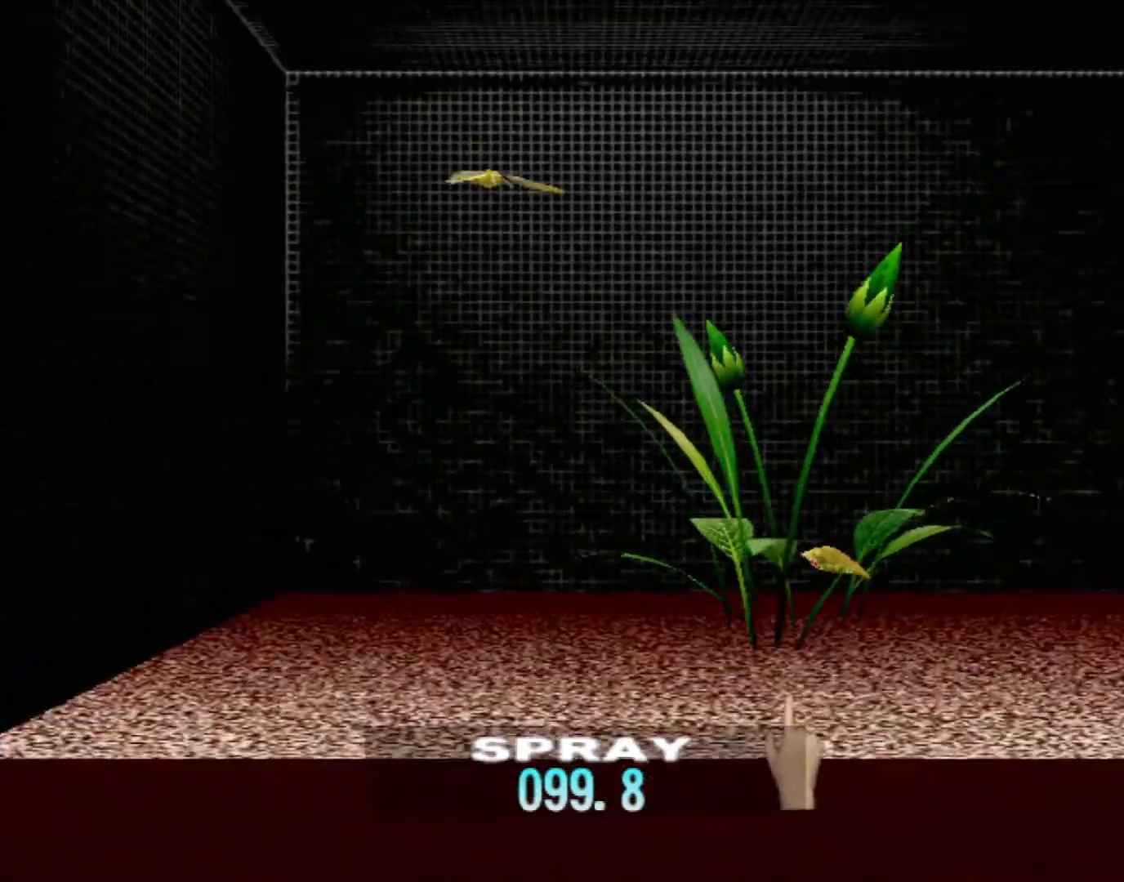
{"buttons": [], "left_stick": "center", "events": [[33, "left_stick", "center"]]}
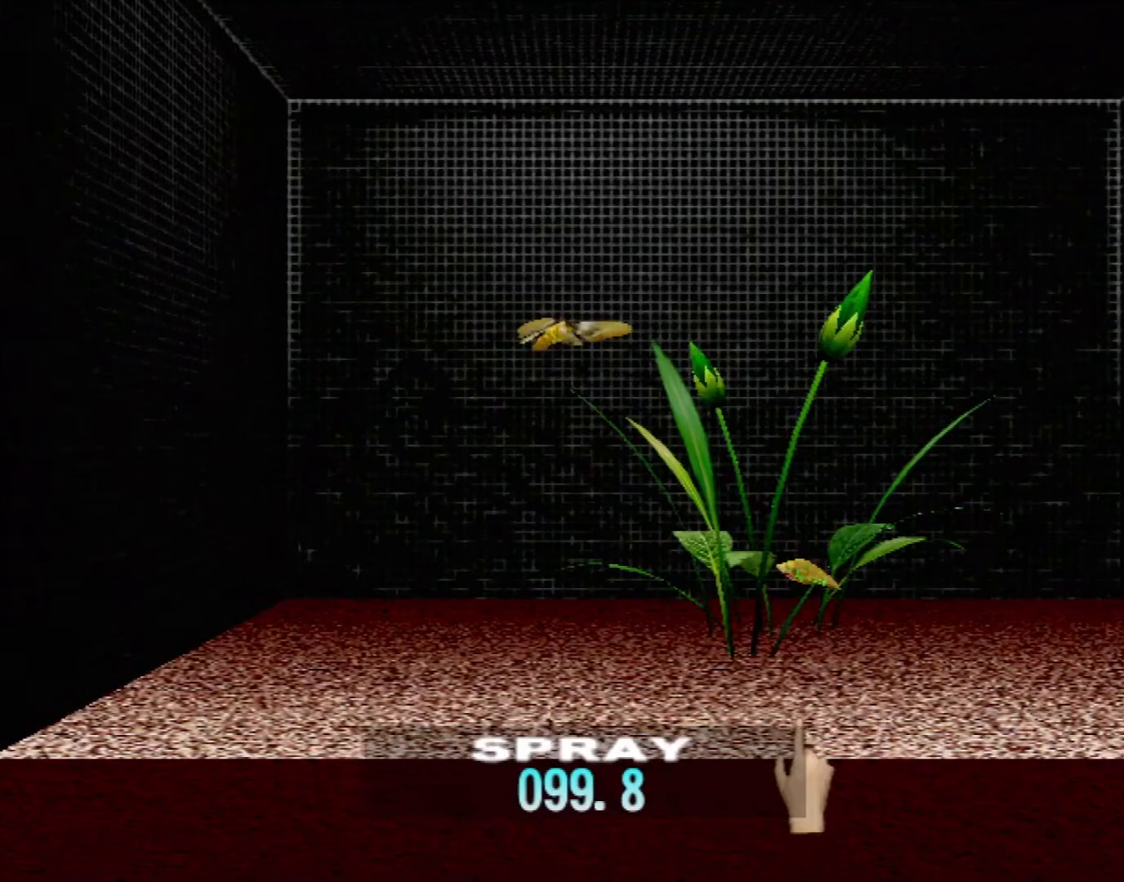
{"buttons": [], "left_stick": "center", "events": []}
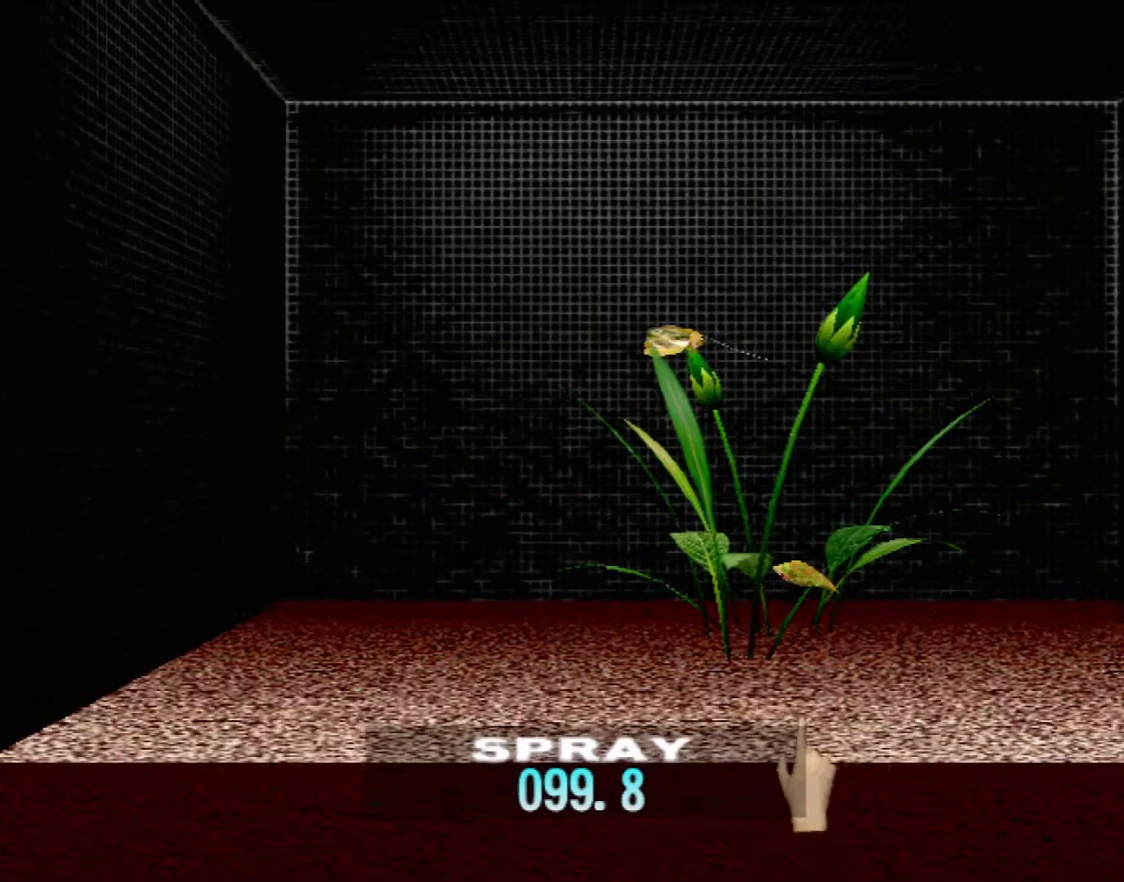
{"buttons": [], "left_stick": "center", "events": [[133, "left_stick", "right"], [500, "left_stick", "center"]]}
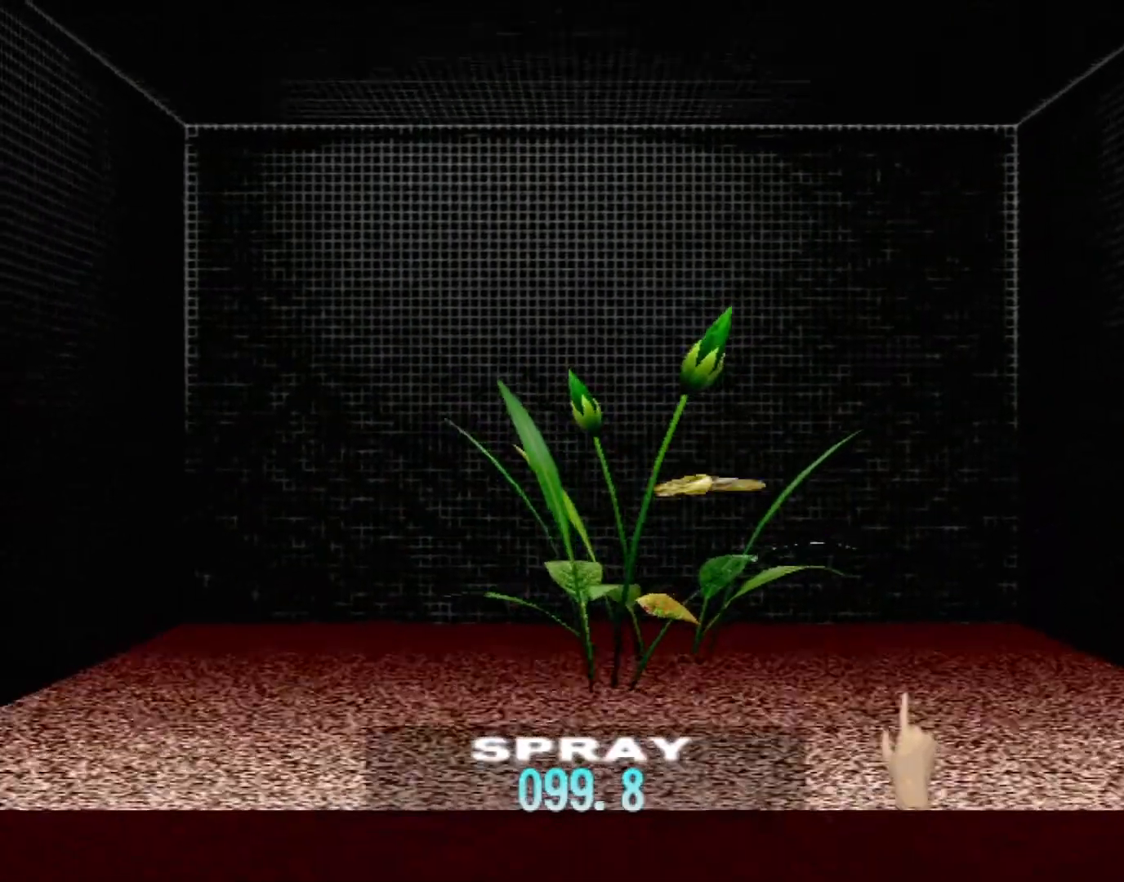
{"buttons": [], "left_stick": "center", "events": []}
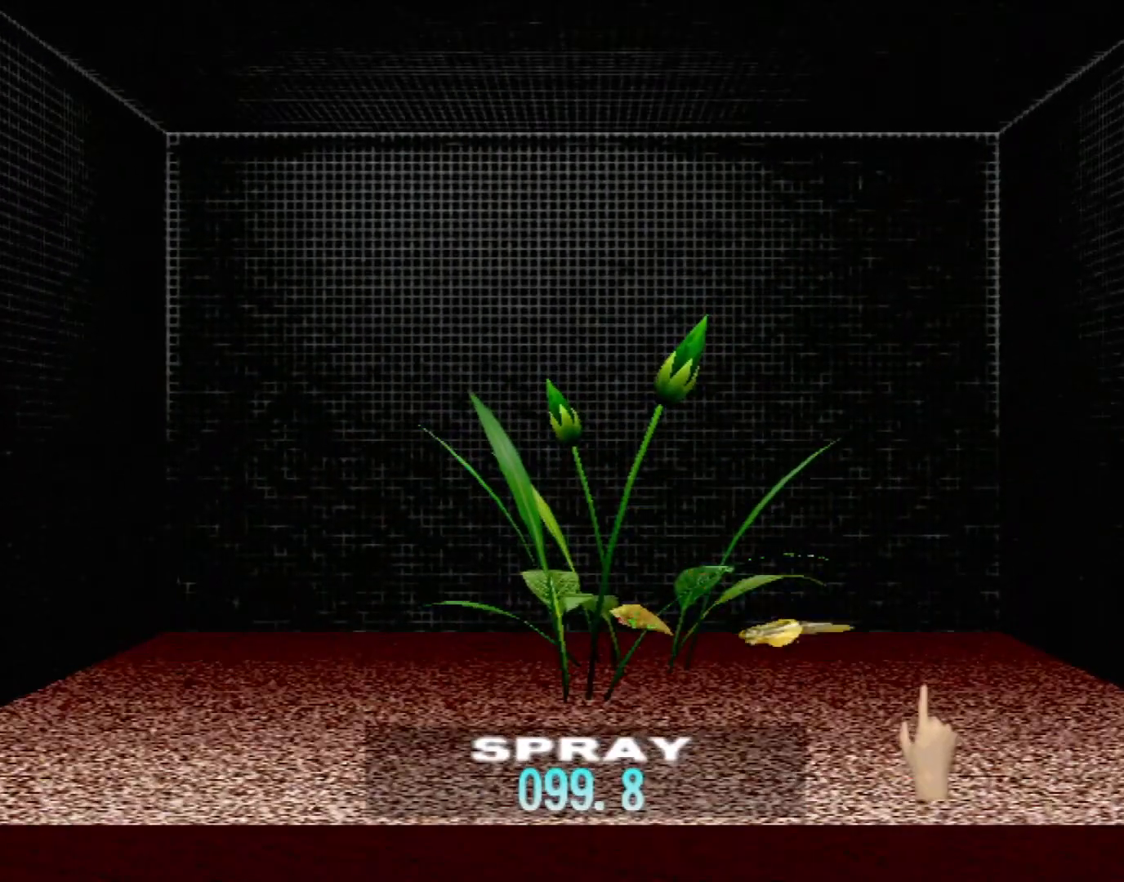
{"buttons": [], "left_stick": "center", "events": [[150, "left_stick", "down"], [400, "left_stick", "center"]]}
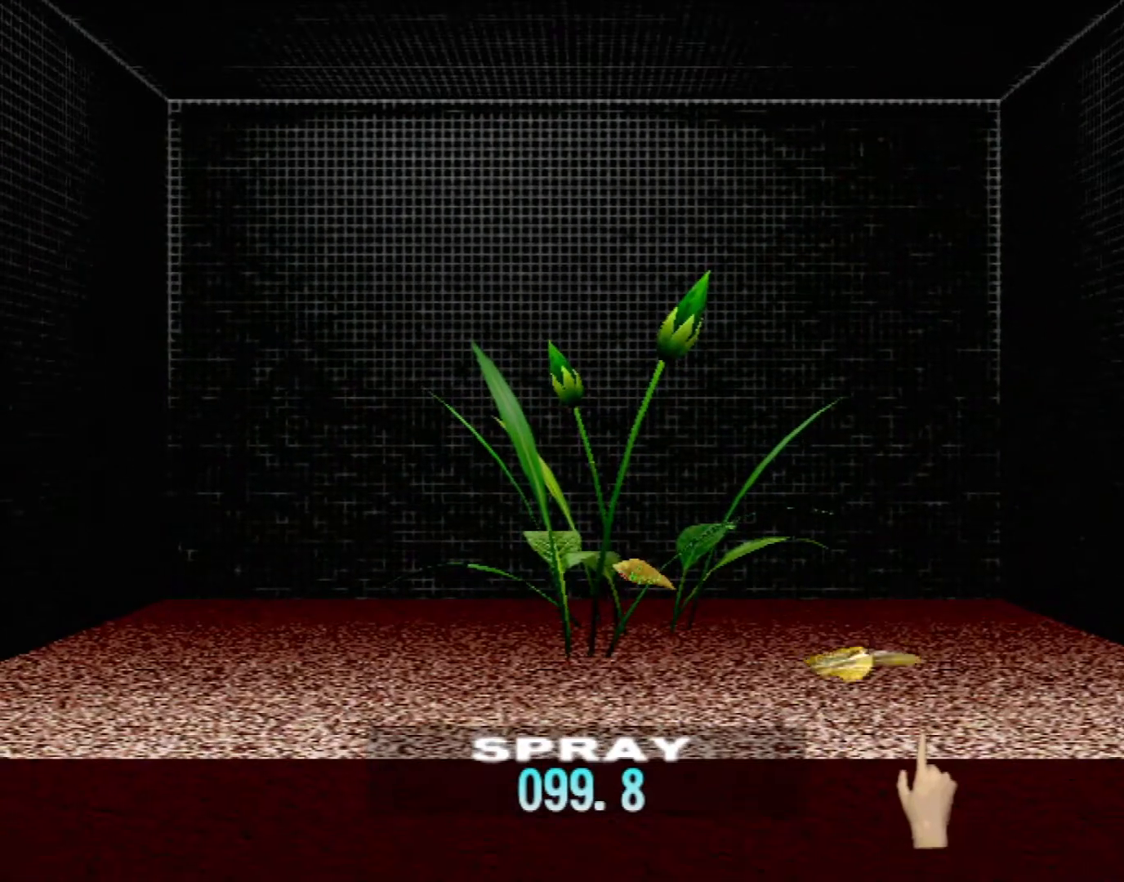
{"buttons": [], "left_stick": "center", "events": []}
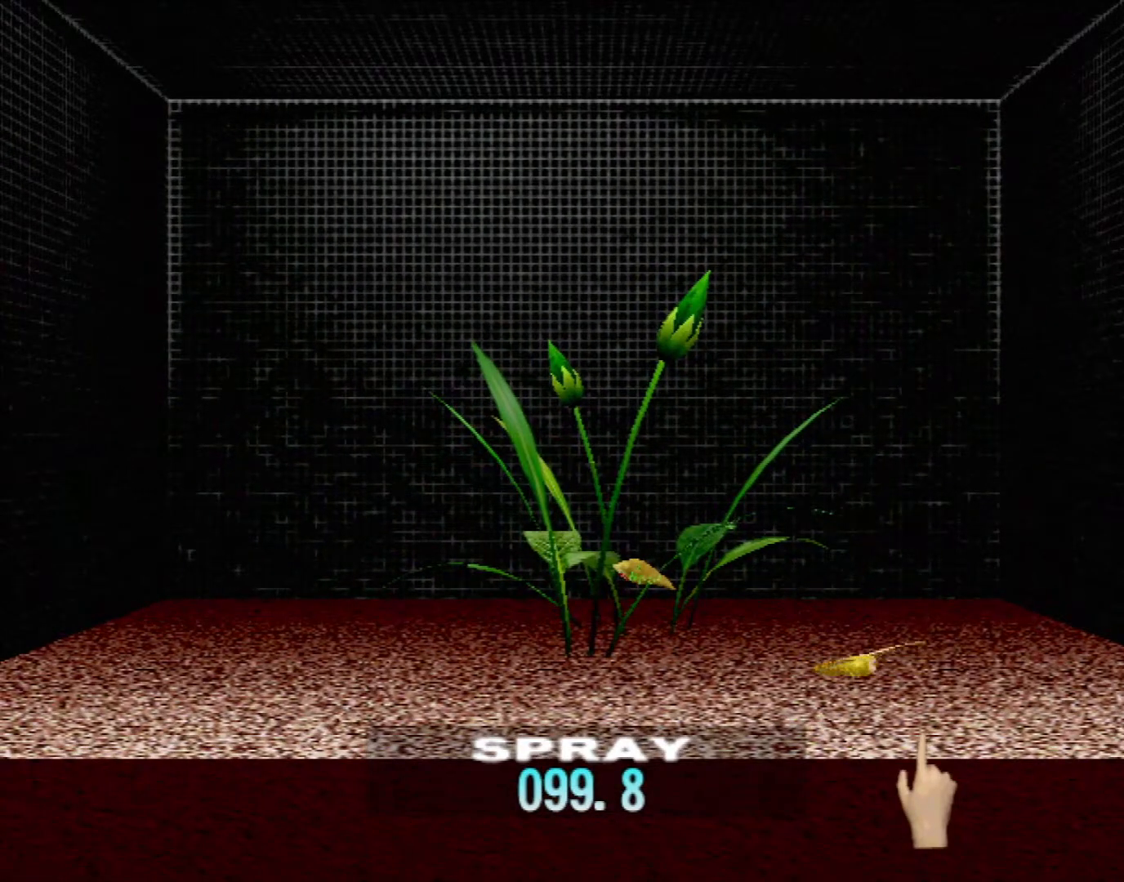
{"buttons": [], "left_stick": "center", "events": []}
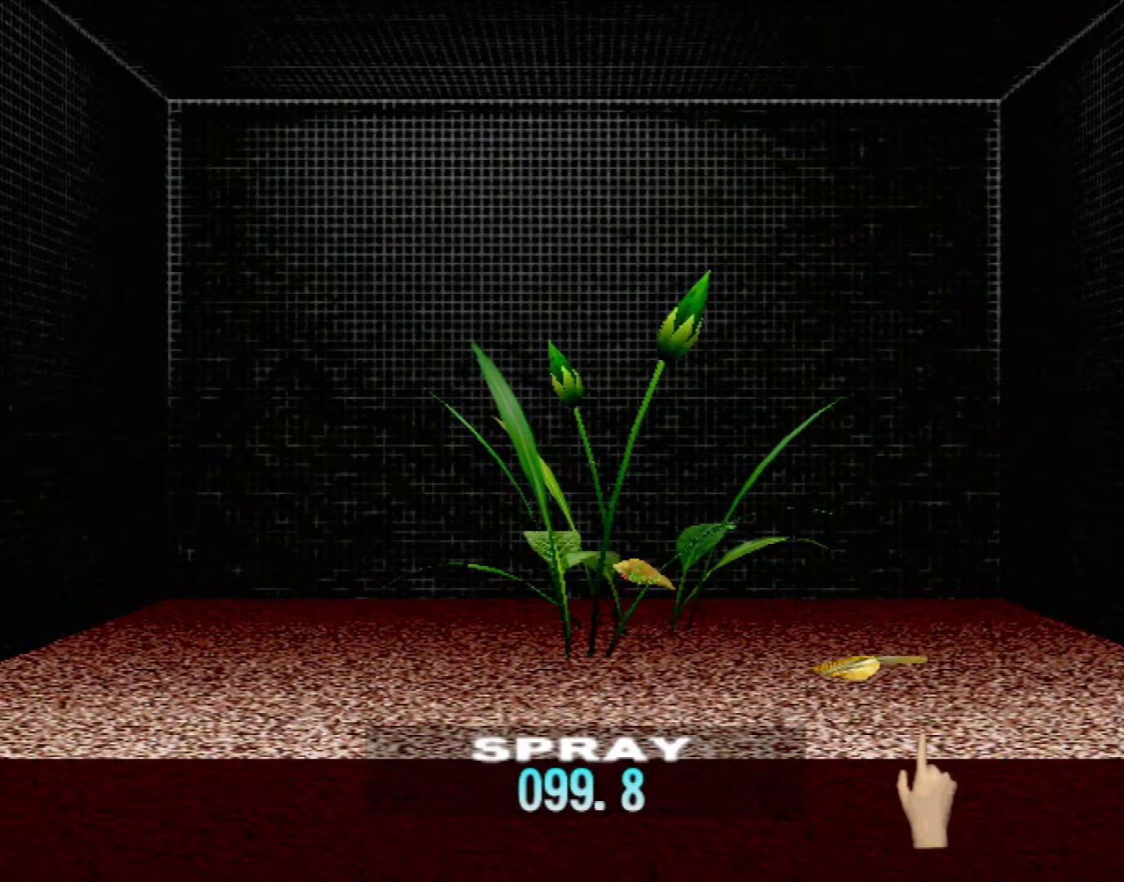
{"buttons": [], "left_stick": "center", "events": []}
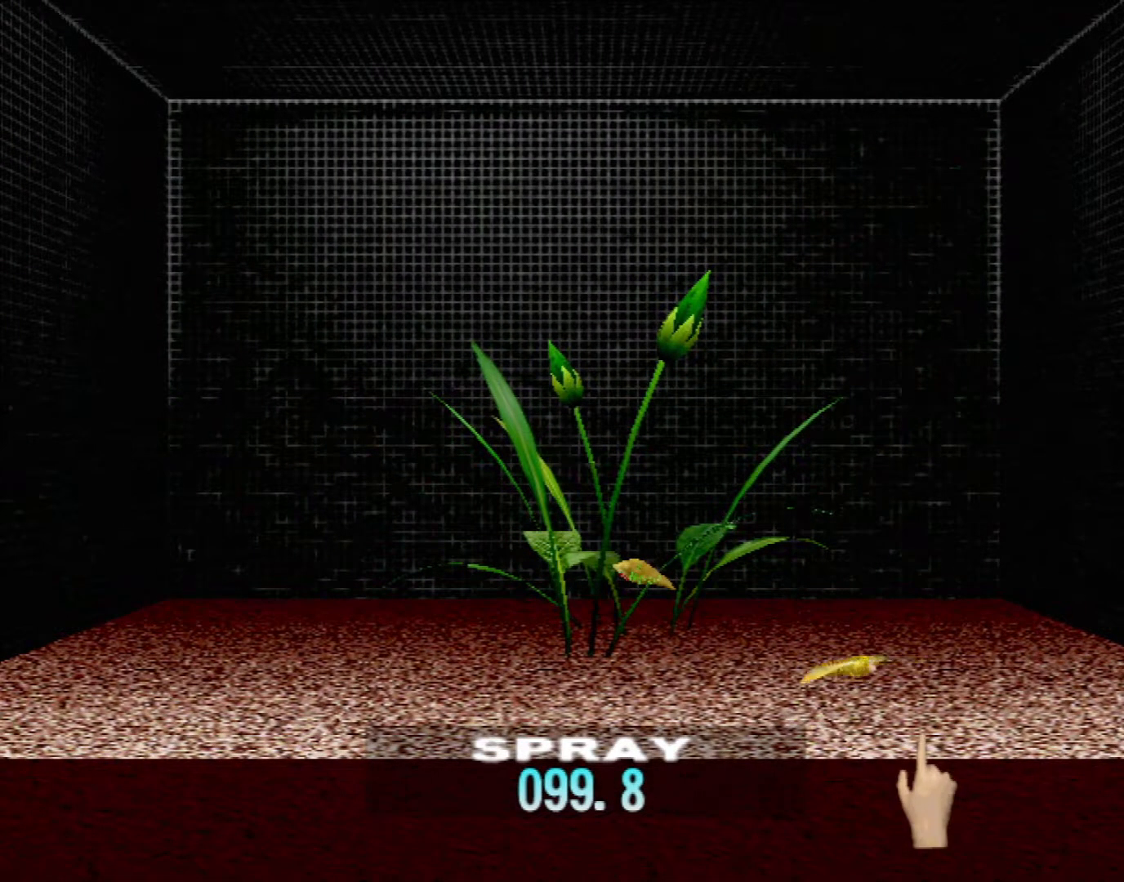
{"buttons": [], "left_stick": "center", "events": []}
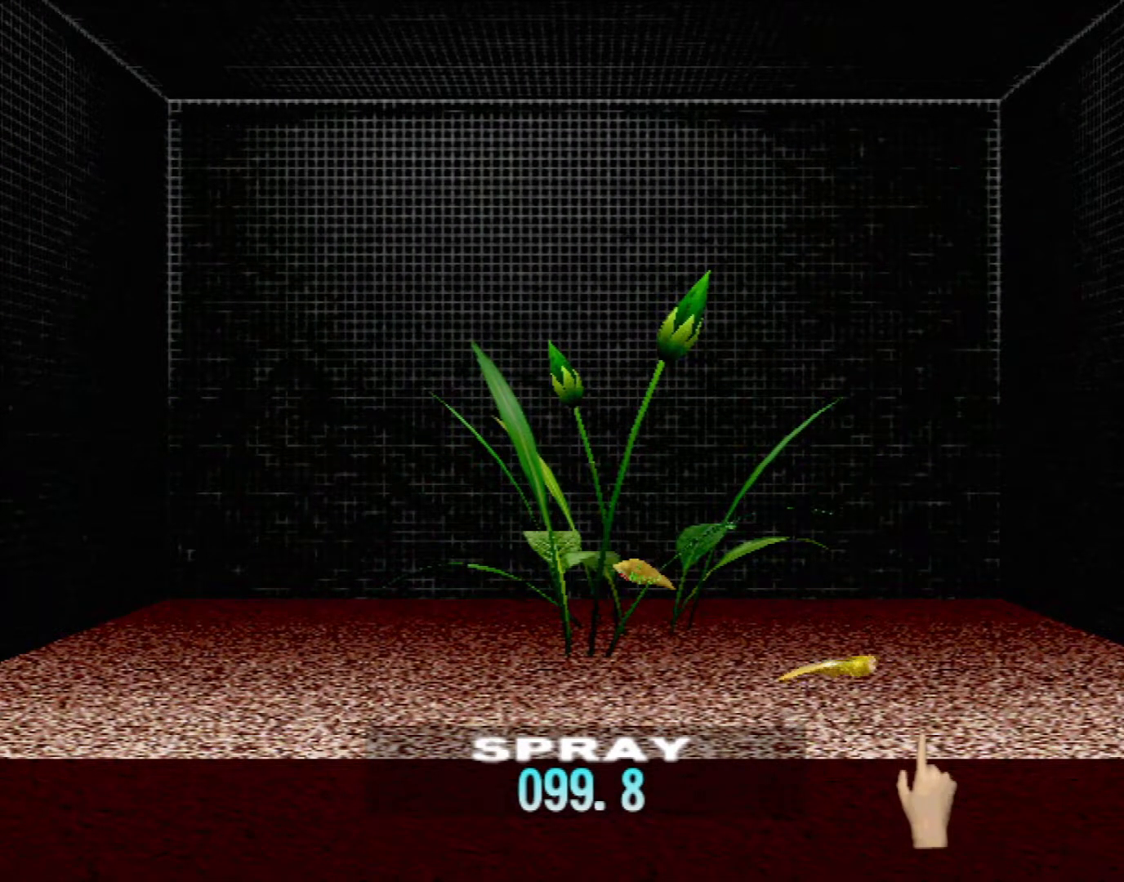
{"buttons": [], "left_stick": "center", "events": []}
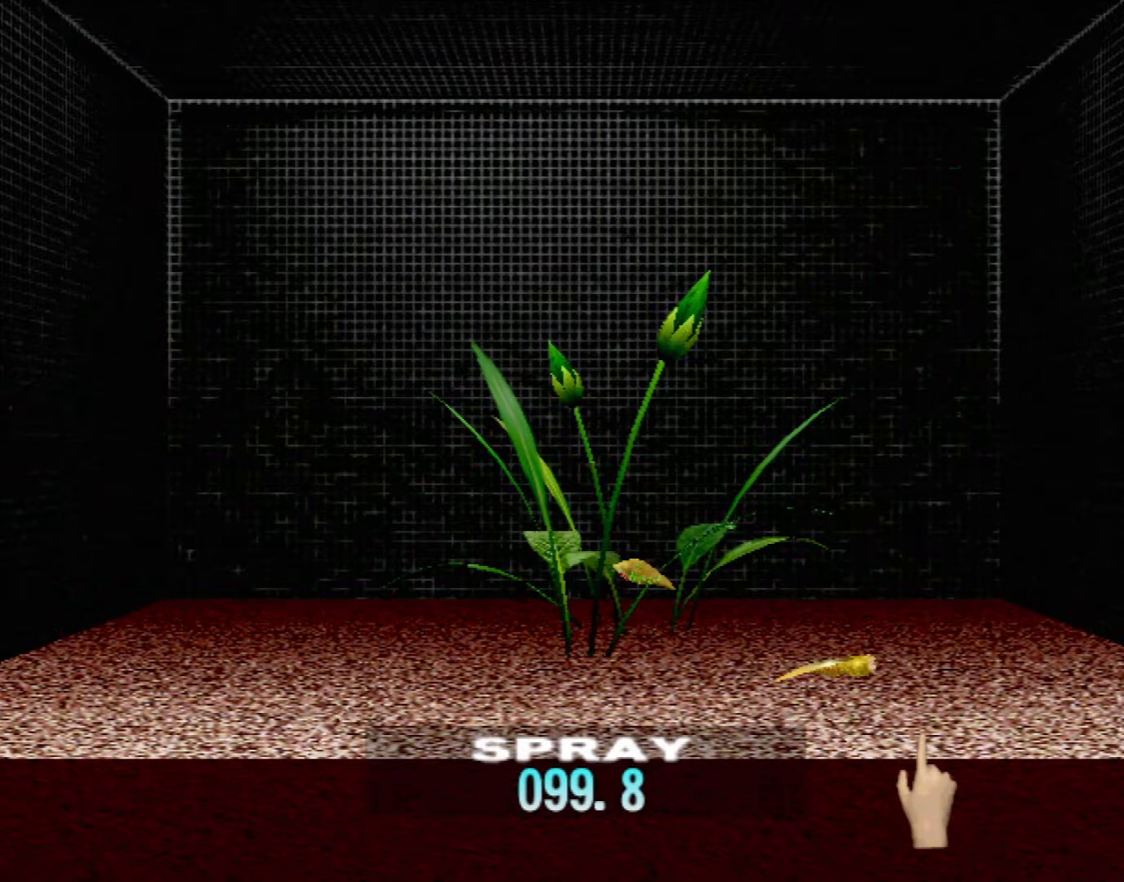
{"buttons": [], "left_stick": "center", "events": []}
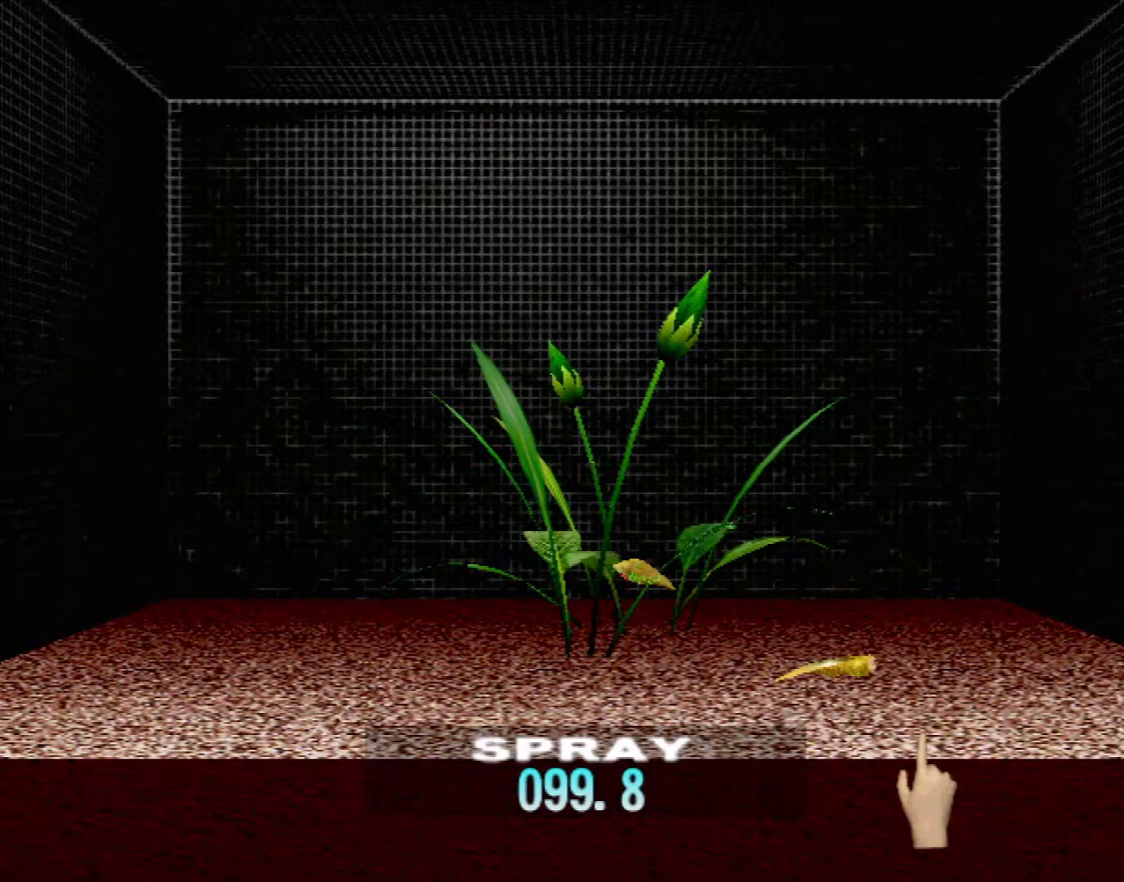
{"buttons": [], "left_stick": "center", "events": []}
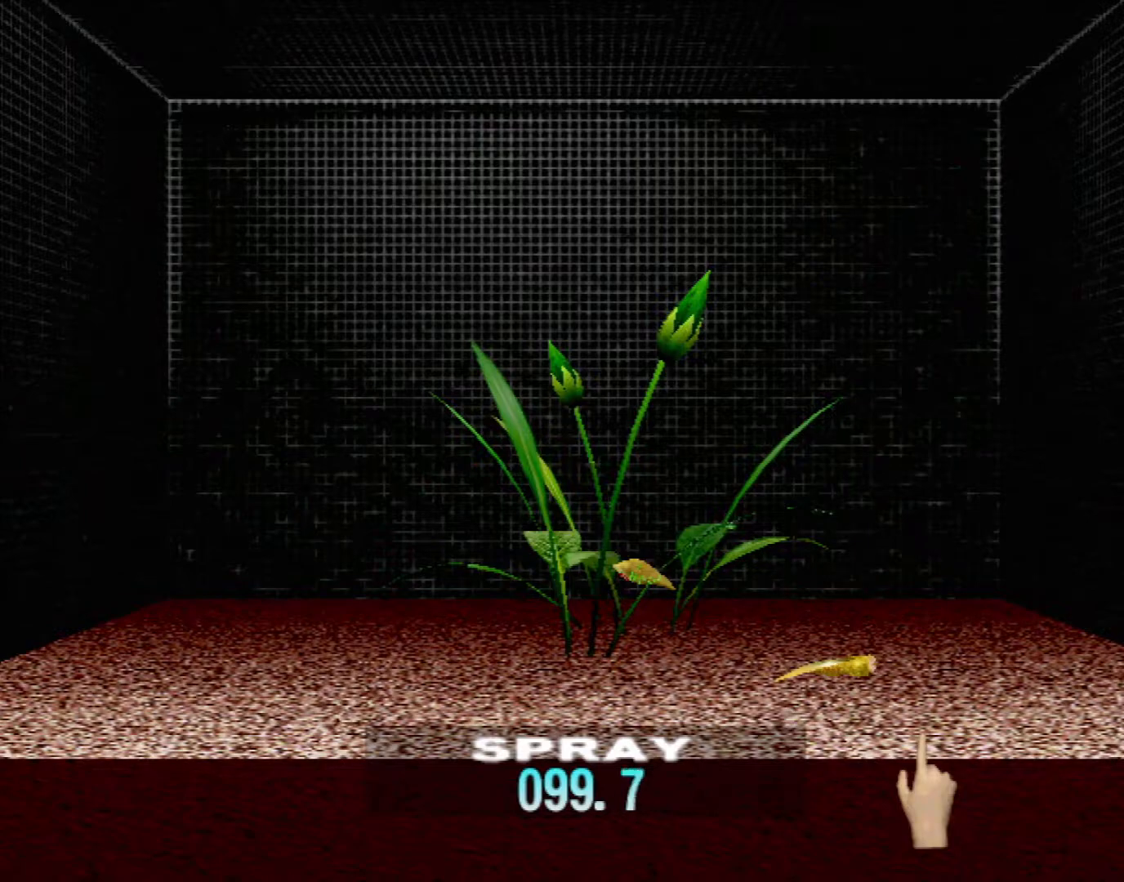
{"buttons": [], "left_stick": "center", "events": []}